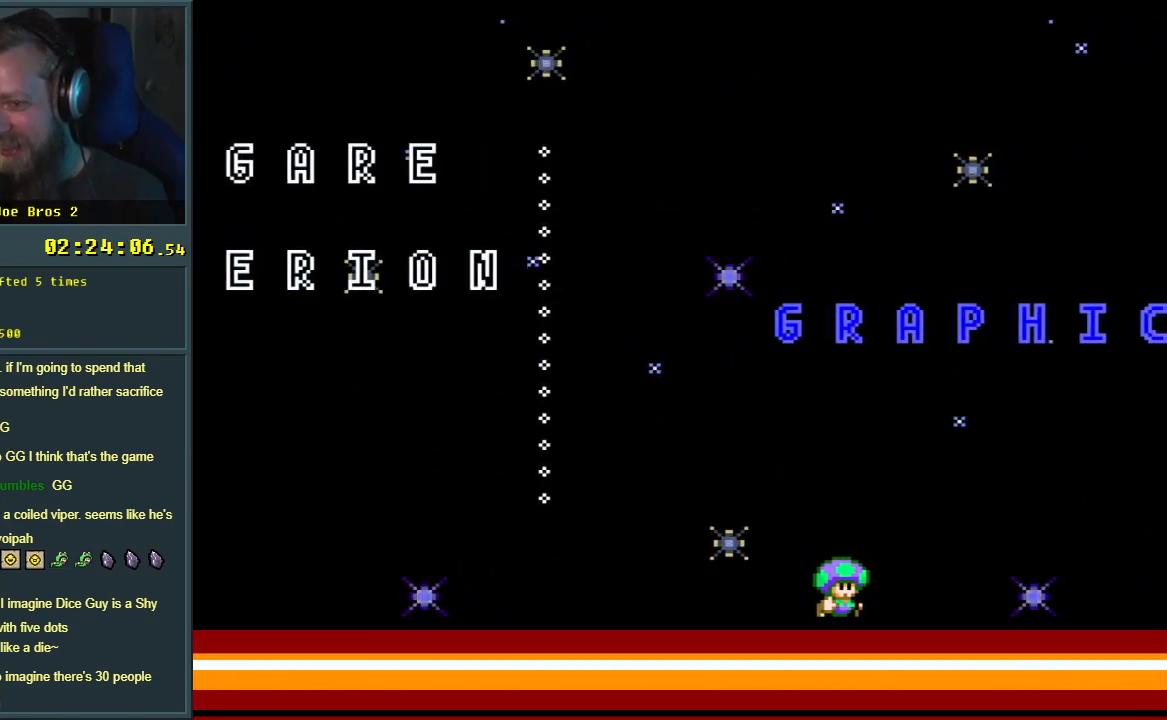
Gameplay with a controller (Nintendo layout); each line is a JSON object with the inputs held at the frame after it. "events" lists button and stick changes between this image and that frame as [ms after this image, input, new state], when the widget could be followed in between. Not read: L3 R3.
{"buttons": [], "events": []}
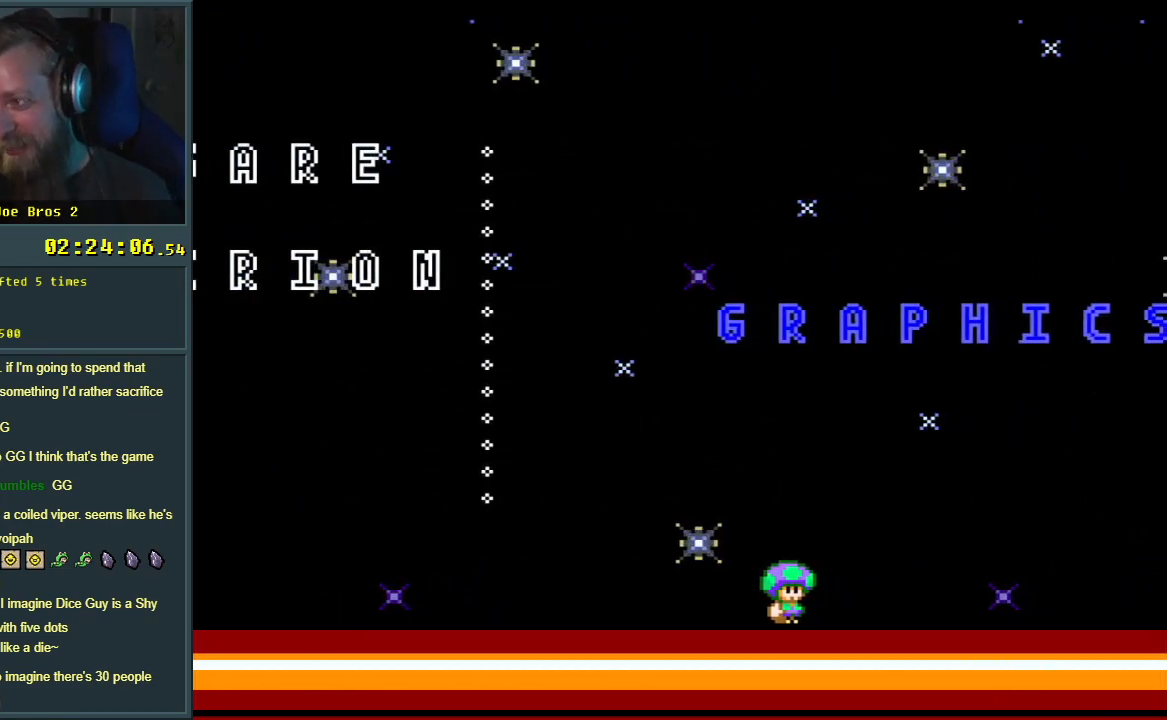
{"buttons": [], "events": []}
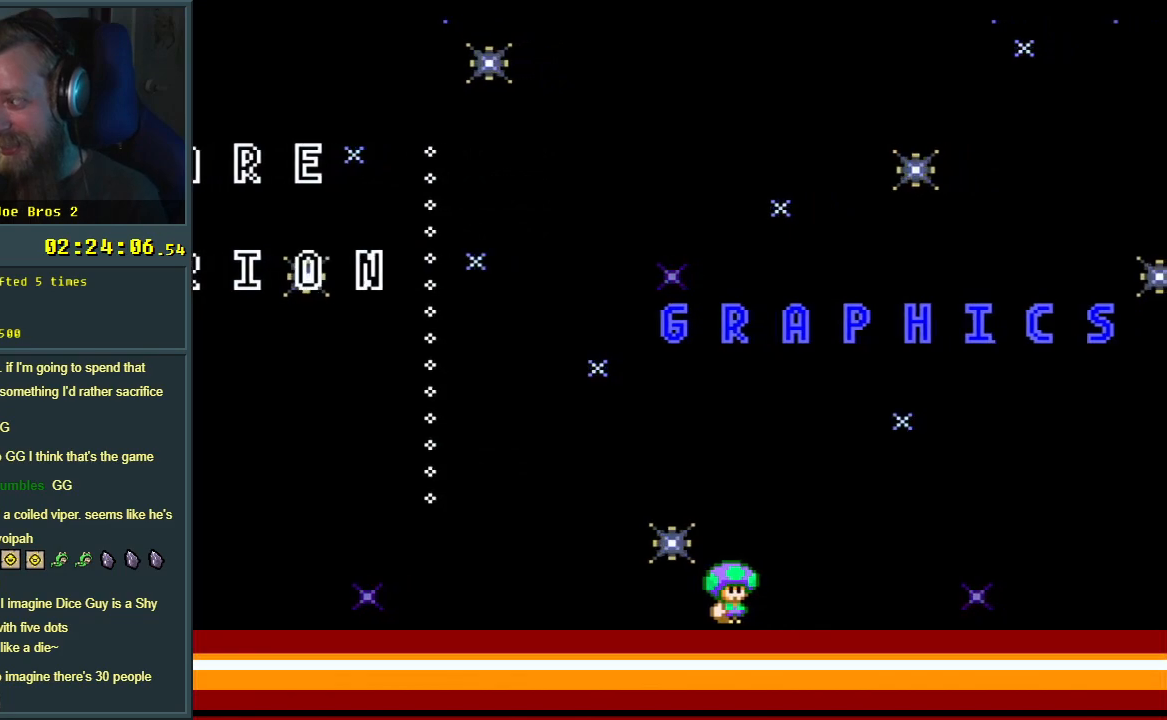
{"buttons": [], "events": []}
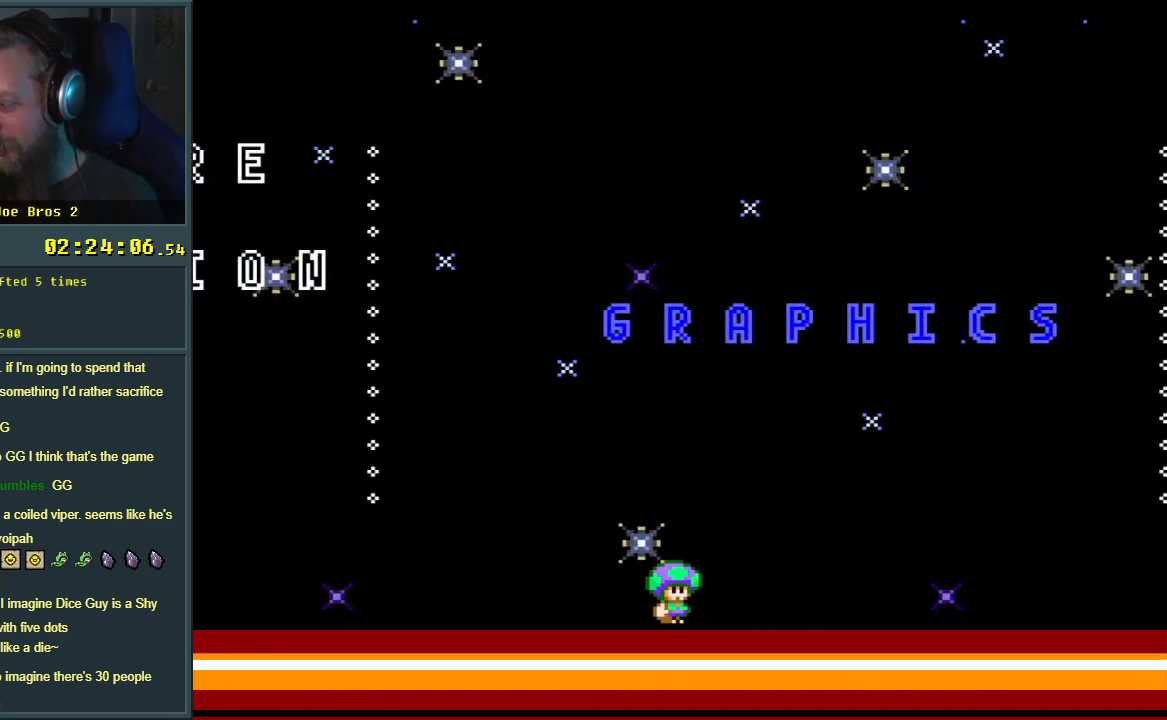
{"buttons": ["Y"], "events": [[450, "Y", "down"]]}
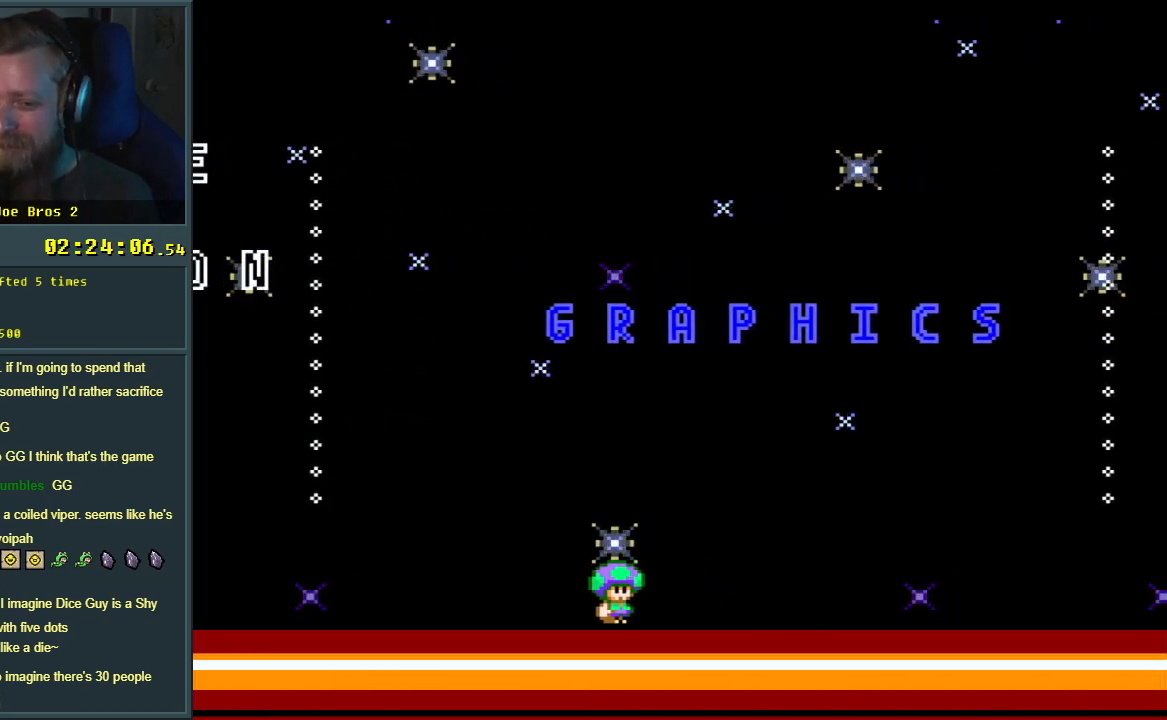
{"buttons": ["Y", "DPAD_LEFT"], "events": [[467, "DPAD_LEFT", "down"]]}
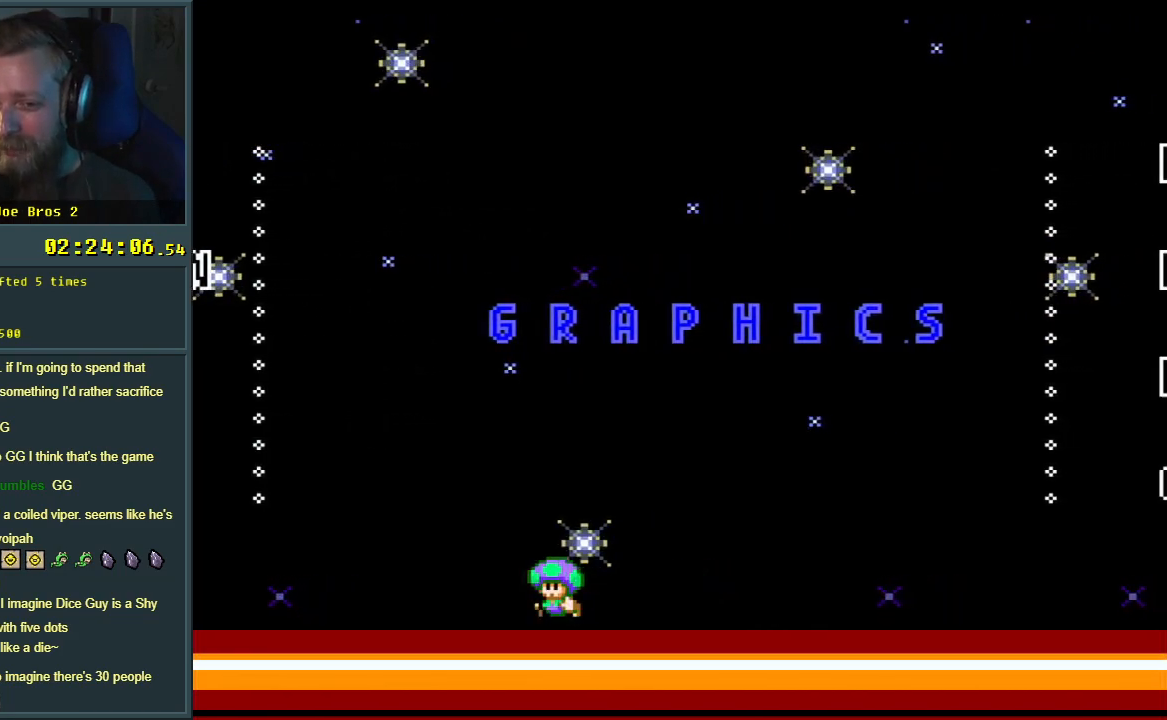
{"buttons": ["Y"], "events": [[400, "DPAD_LEFT", "up"]]}
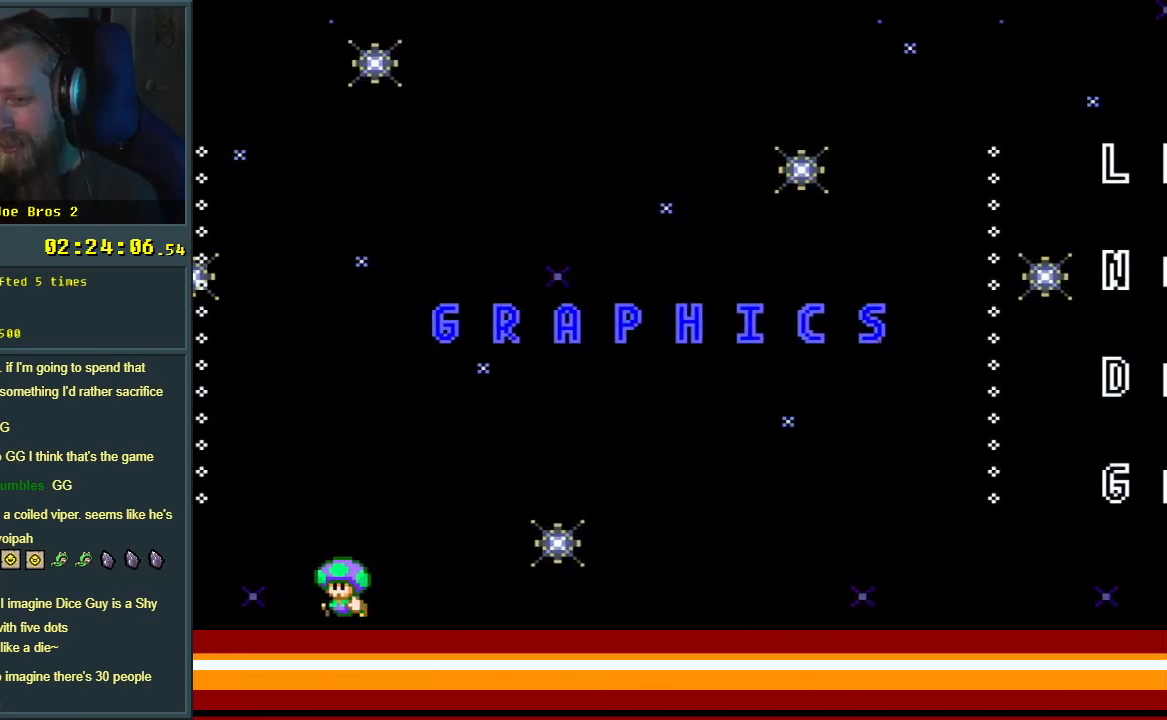
{"buttons": ["Y", "DPAD_RIGHT"], "events": [[17, "Y", "up"], [50, "DPAD_RIGHT", "down"], [183, "Y", "down"]]}
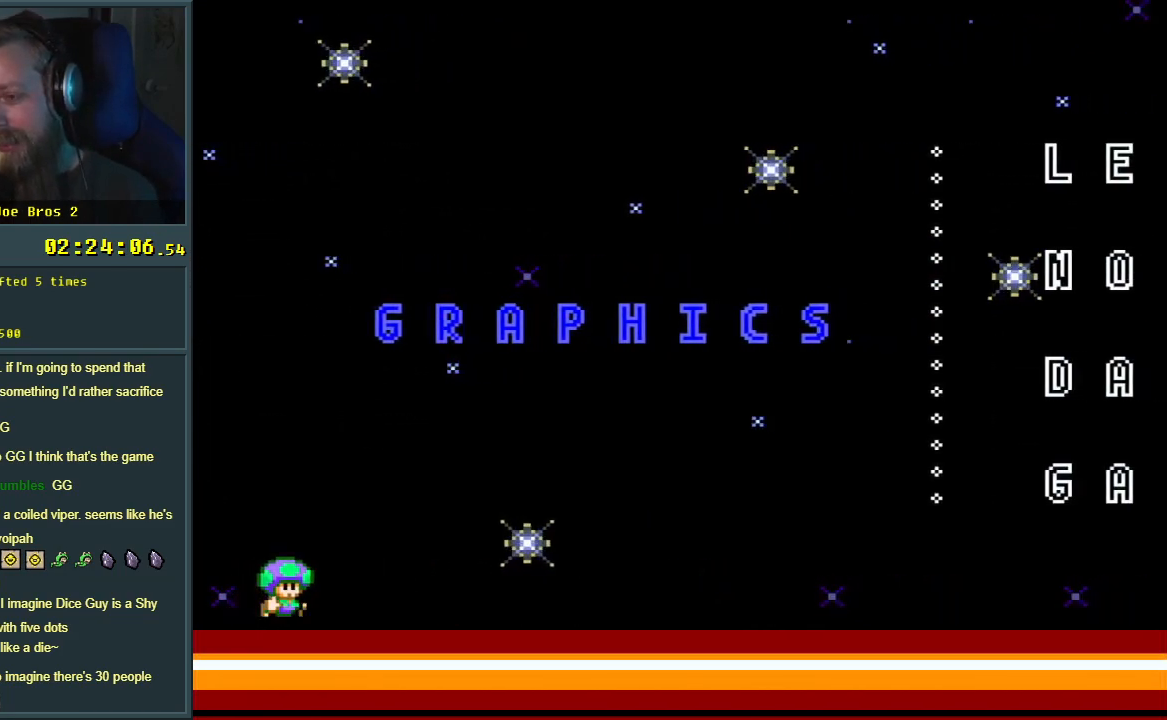
{"buttons": ["Y", "DPAD_RIGHT"], "events": []}
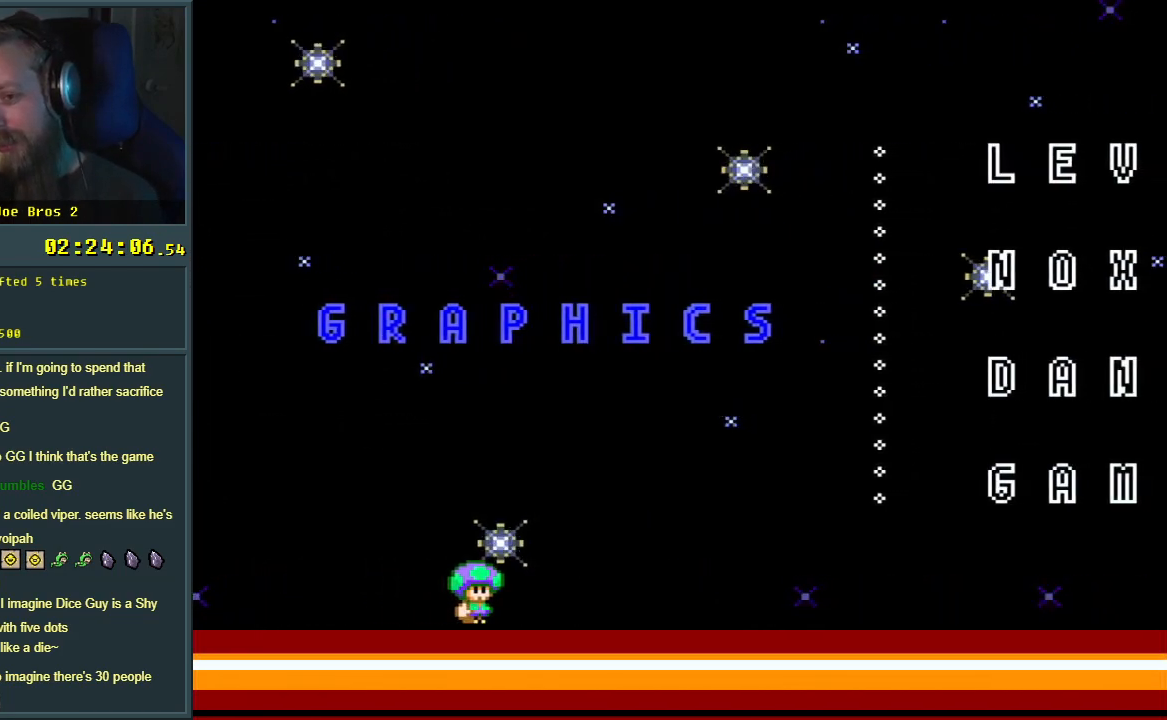
{"buttons": ["Y", "DPAD_RIGHT"], "events": []}
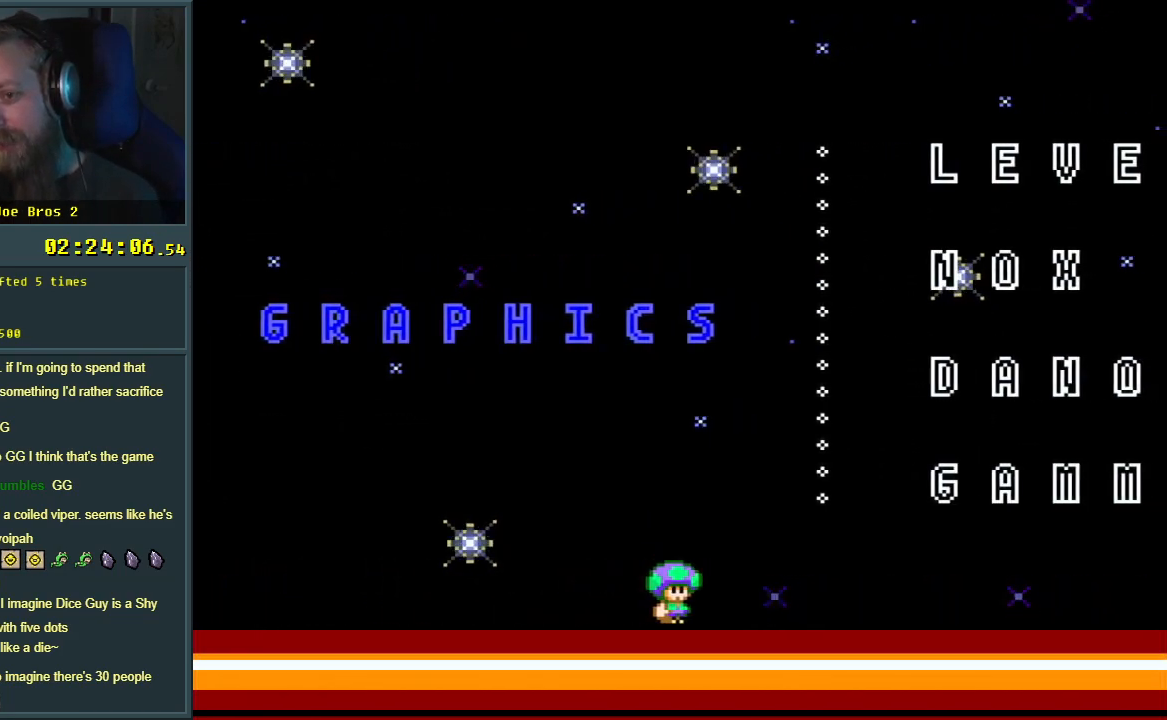
{"buttons": ["Y", "DPAD_DOWN"], "events": [[400, "DPAD_DOWN", "down"], [400, "DPAD_RIGHT", "up"]]}
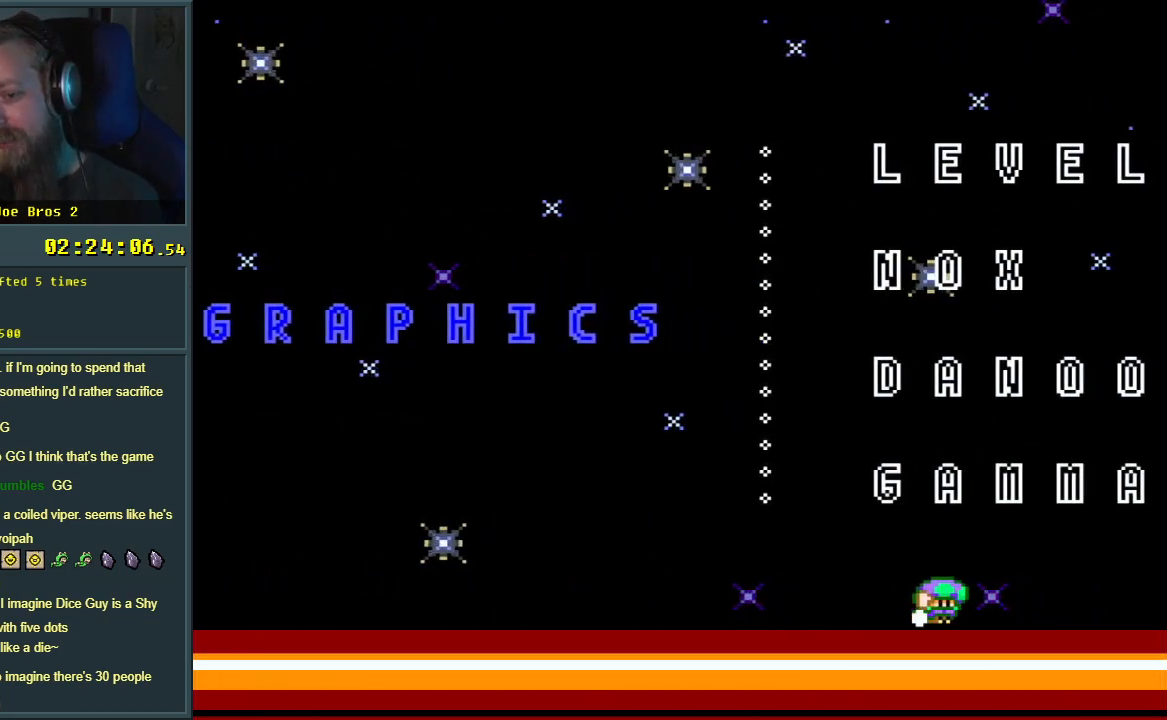
{"buttons": ["DPAD_DOWN"], "events": [[50, "Y", "up"]]}
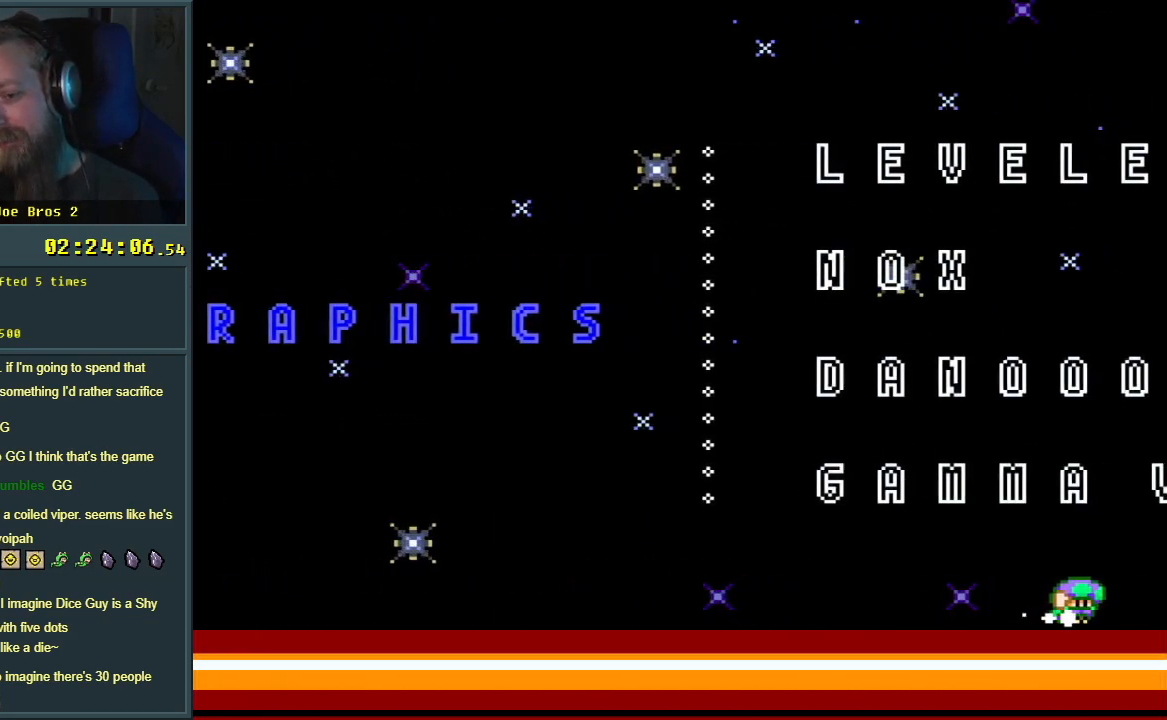
{"buttons": ["DPAD_DOWN"], "events": [[150, "B", "down"], [233, "B", "up"]]}
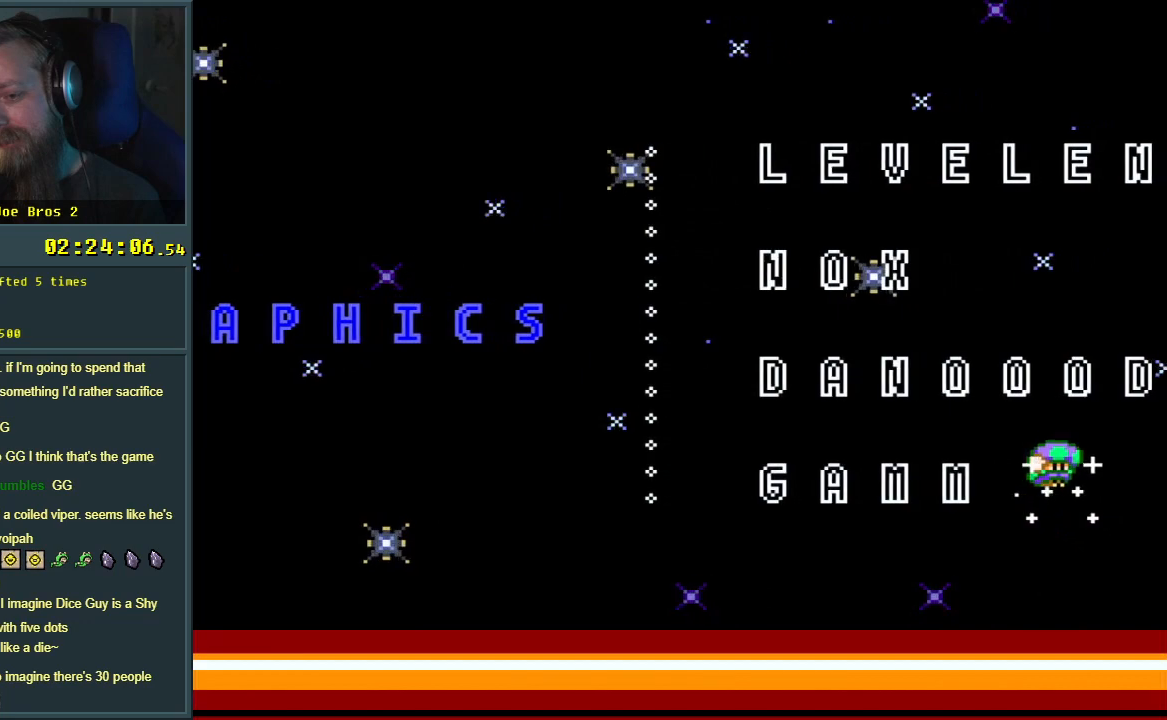
{"buttons": ["DPAD_DOWN"], "events": [[283, "B", "down"], [367, "B", "up"]]}
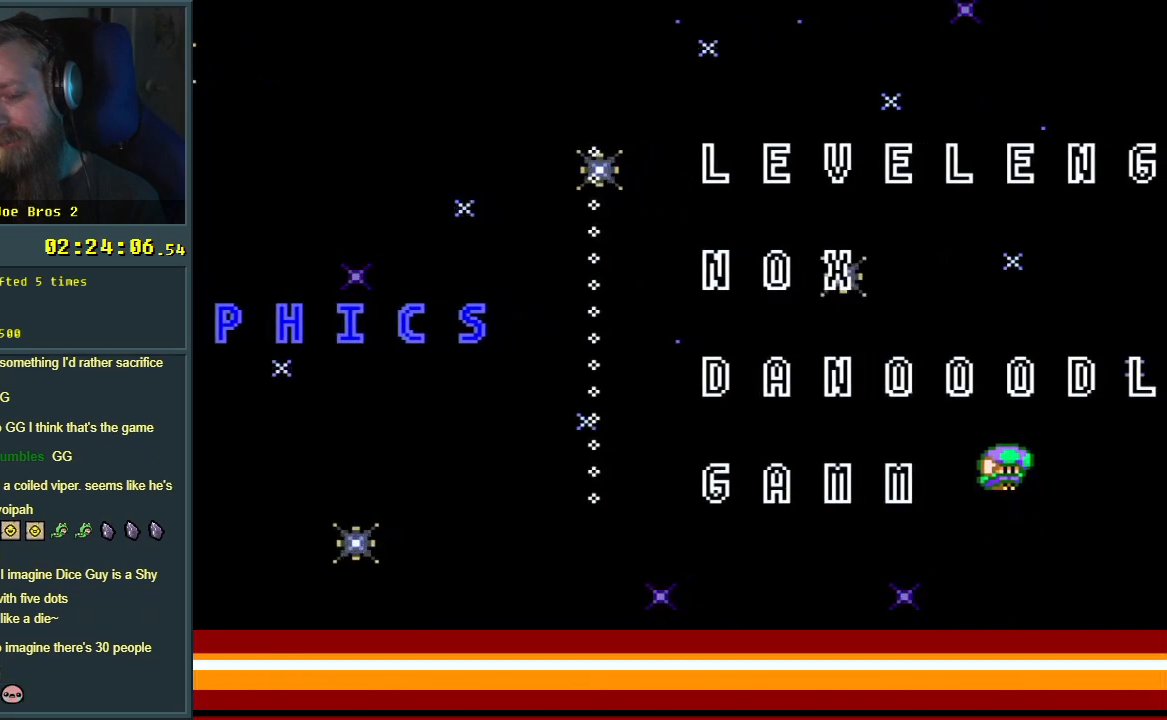
{"buttons": ["B", "DPAD_DOWN"], "events": [[467, "B", "down"]]}
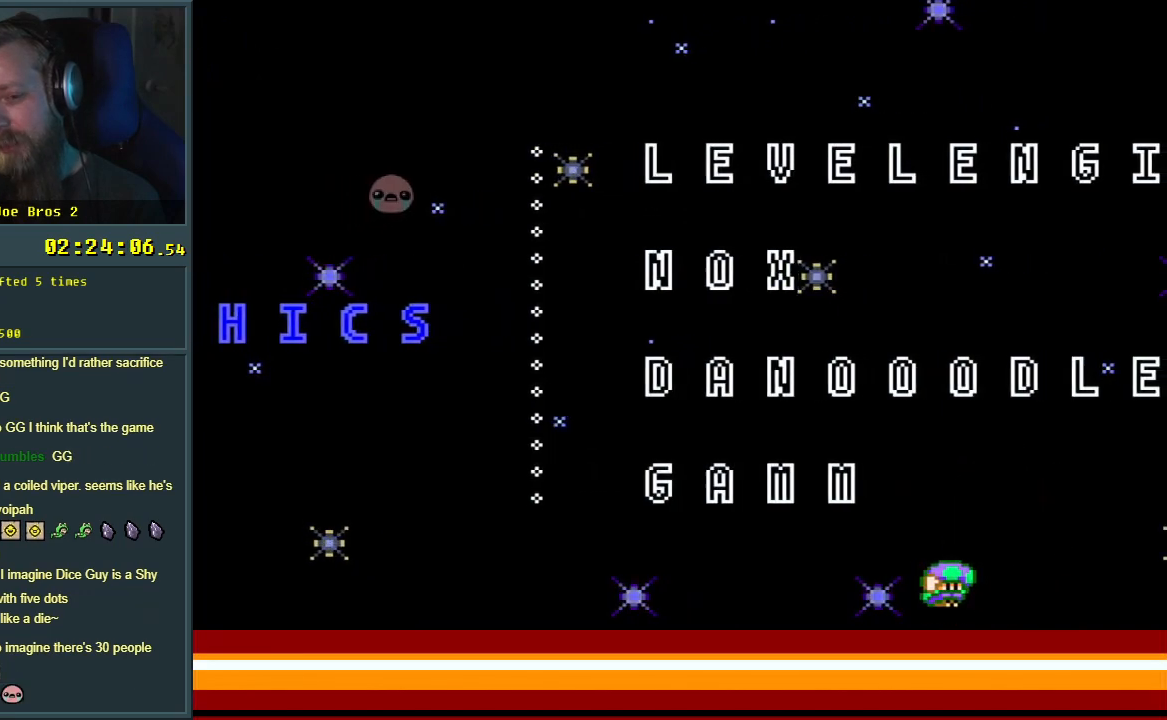
{"buttons": ["DPAD_DOWN"], "events": [[17, "B", "up"]]}
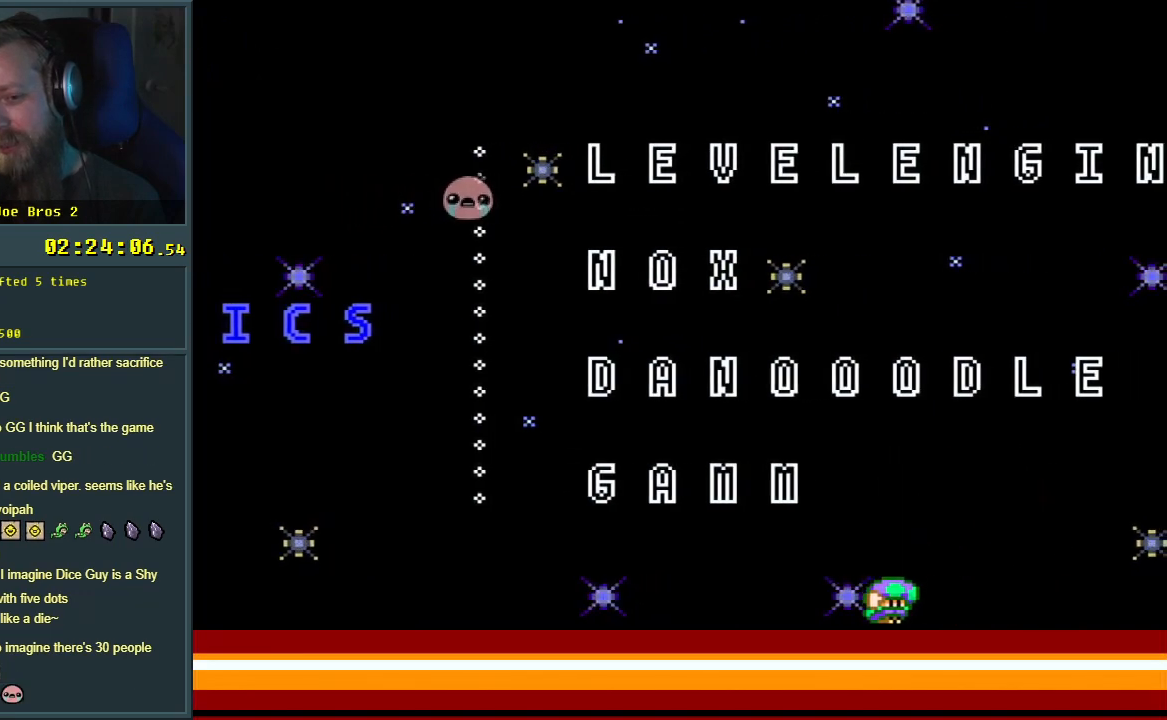
{"buttons": ["DPAD_DOWN"], "events": [[67, "B", "down"], [133, "B", "up"]]}
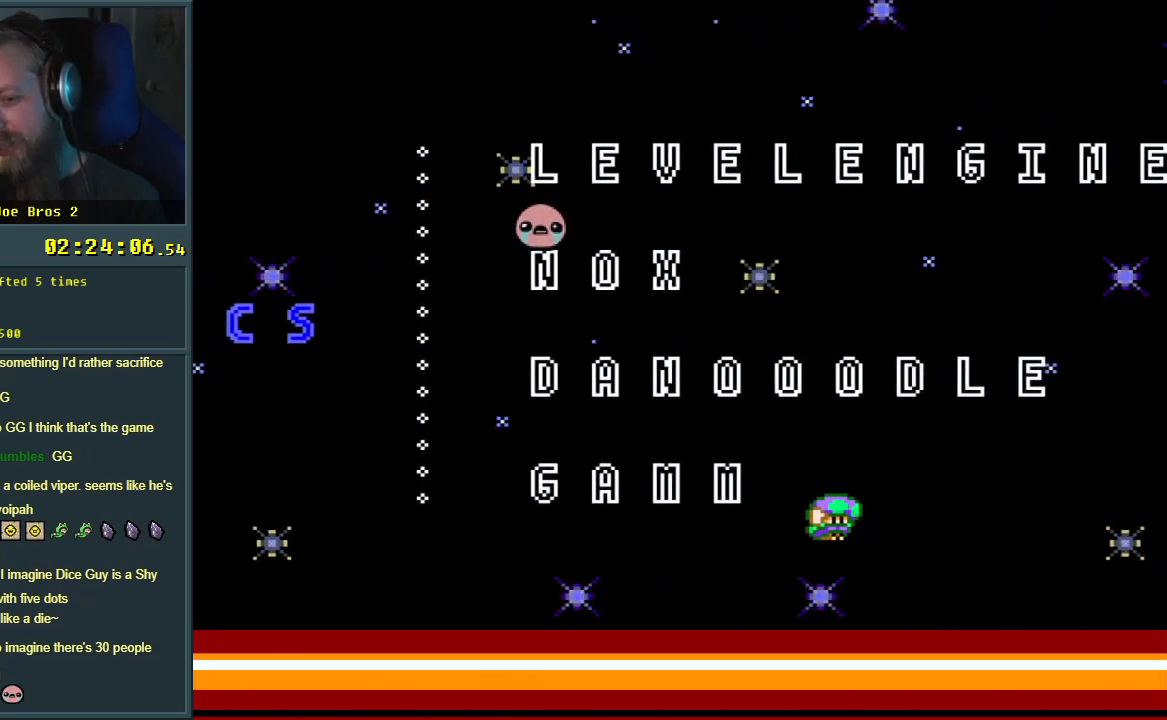
{"buttons": ["DPAD_DOWN"], "events": [[183, "B", "down"], [267, "B", "up"]]}
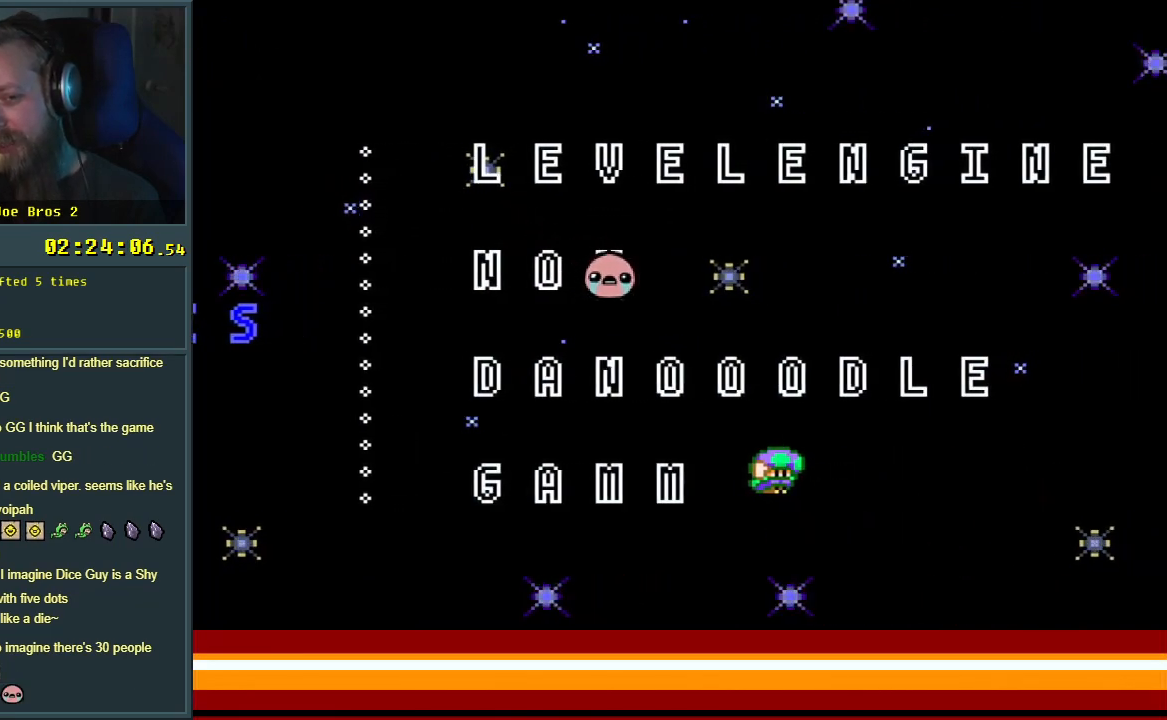
{"buttons": ["DPAD_DOWN"], "events": [[283, "B", "down"], [367, "B", "up"]]}
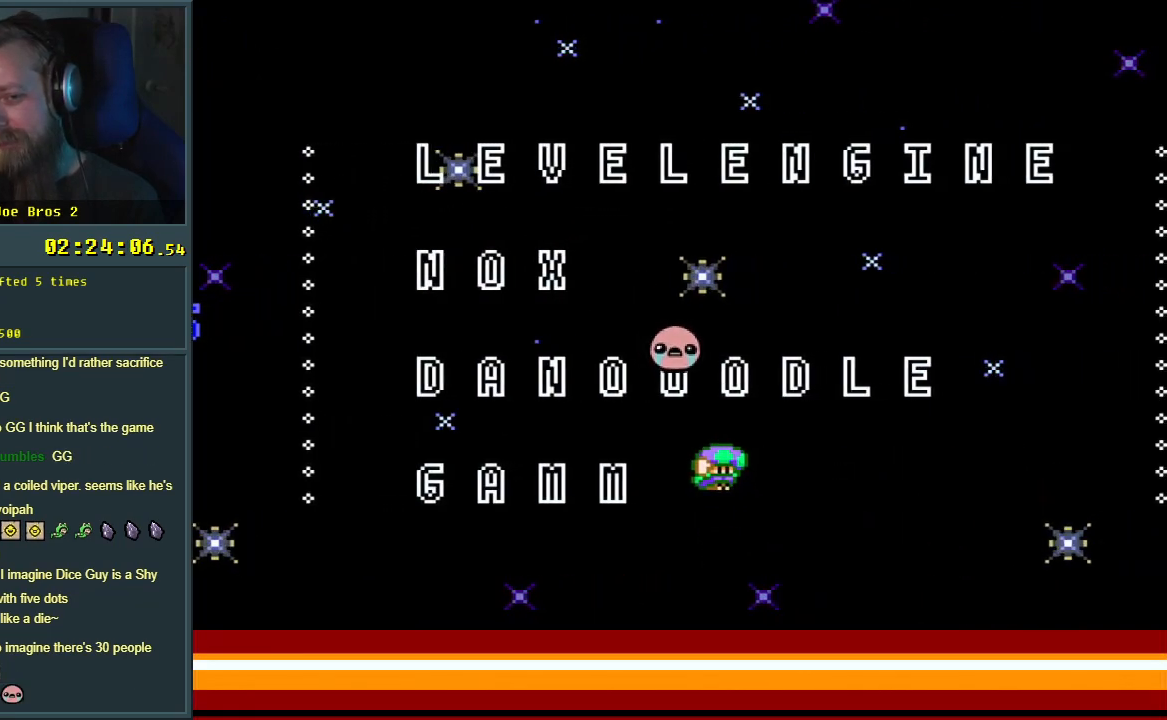
{"buttons": ["DPAD_DOWN"], "events": [[367, "B", "down"], [433, "B", "up"]]}
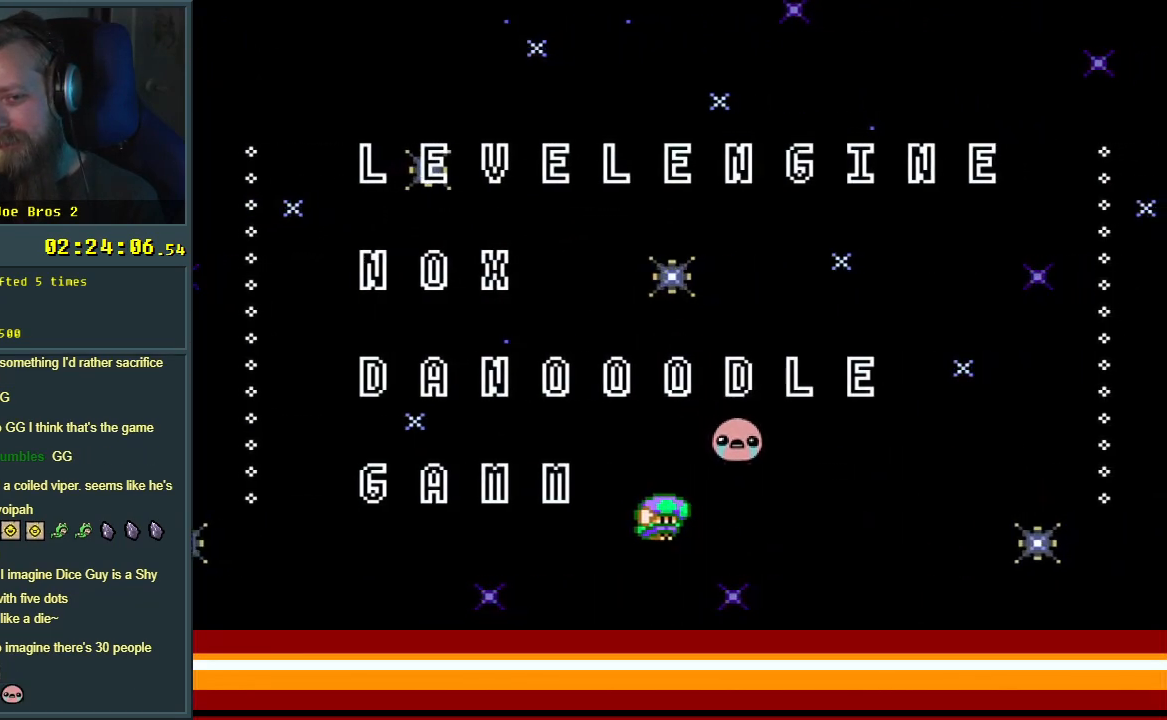
{"buttons": ["B", "DPAD_DOWN"], "events": [[467, "B", "down"]]}
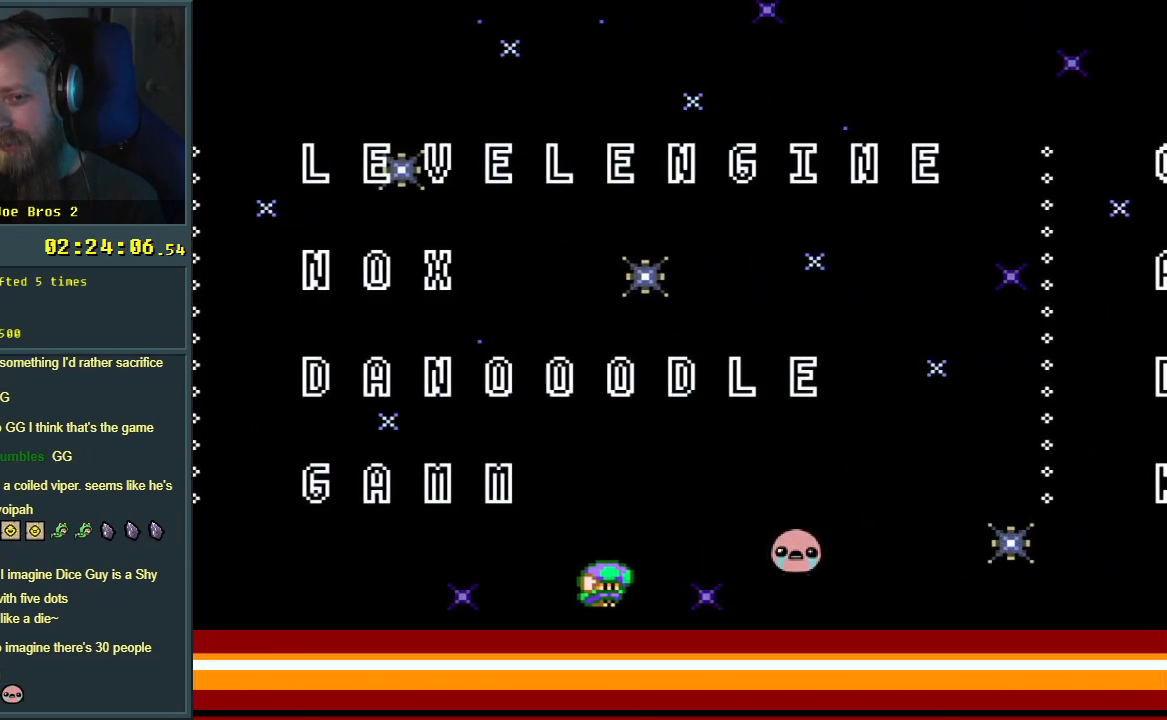
{"buttons": ["DPAD_DOWN"], "events": [[50, "B", "up"]]}
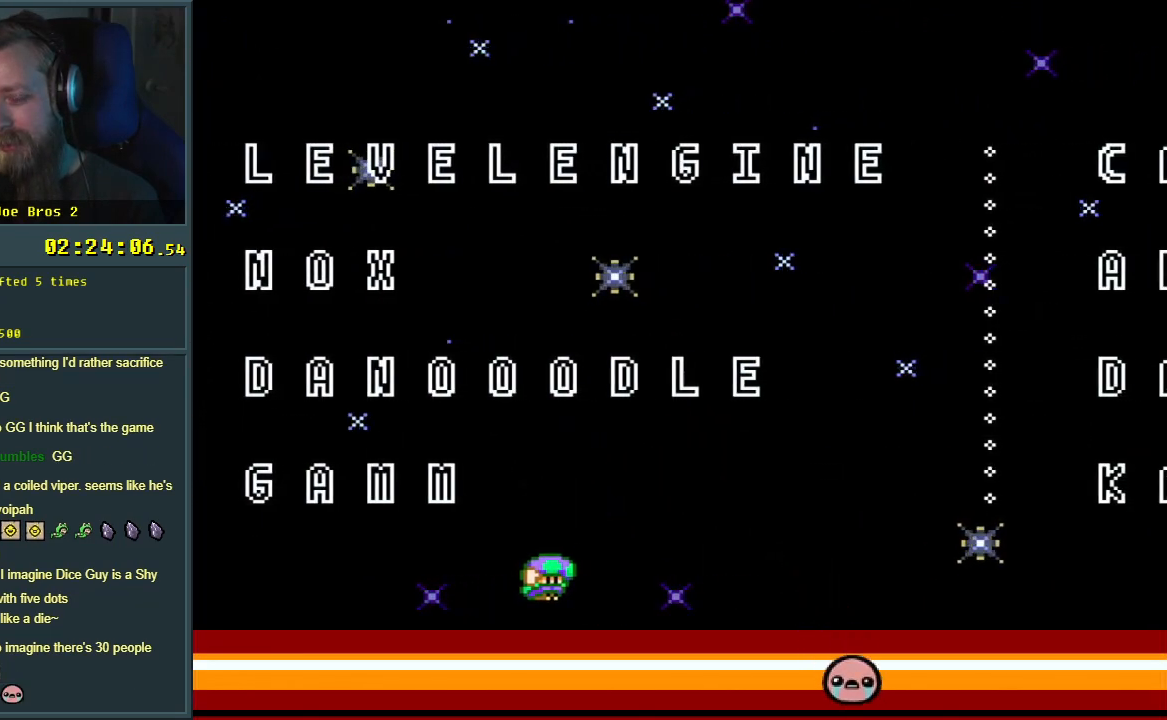
{"buttons": ["DPAD_DOWN"], "events": [[117, "B", "down"], [233, "B", "up"]]}
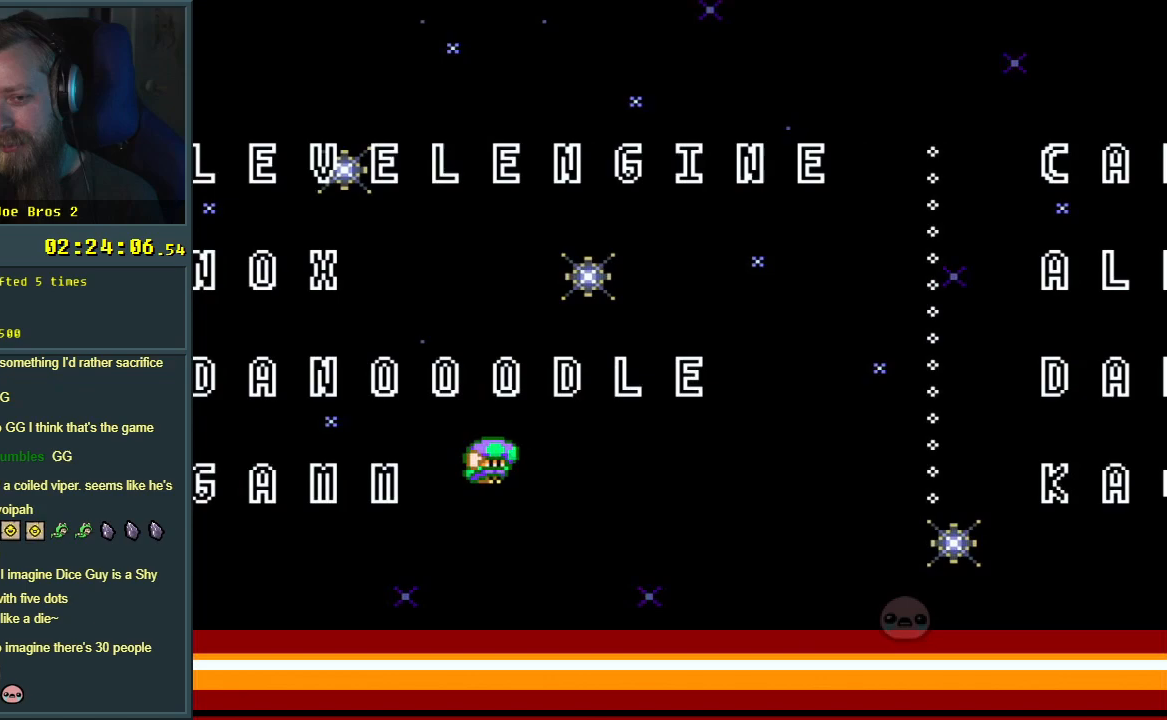
{"buttons": ["DPAD_DOWN"], "events": [[217, "B", "down"], [367, "B", "up"]]}
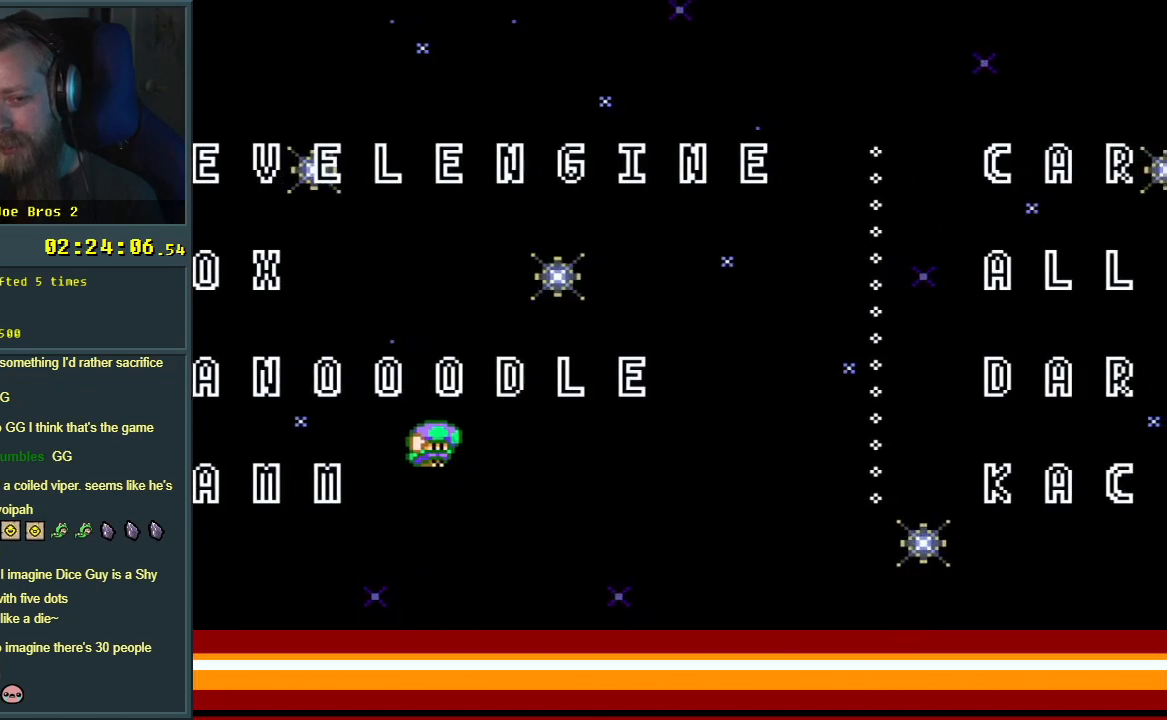
{"buttons": ["DPAD_DOWN", "DPAD_RIGHT"], "events": [[350, "B", "down"], [383, "DPAD_RIGHT", "down"], [483, "B", "up"]]}
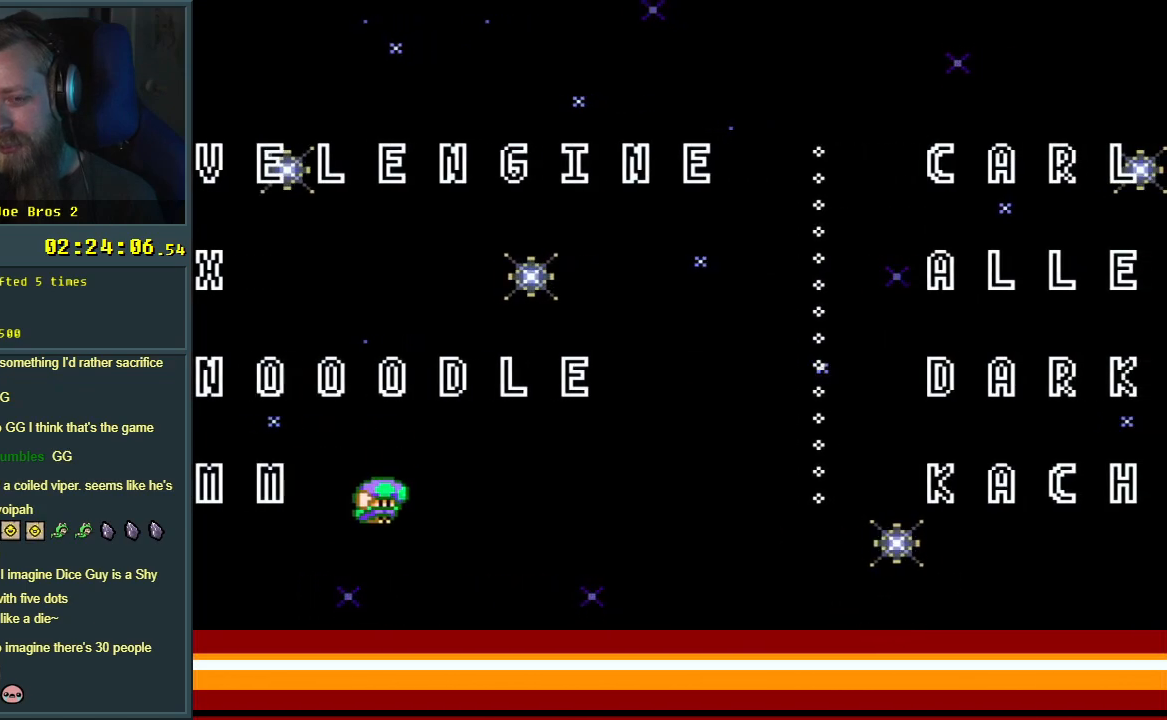
{"buttons": ["B", "DPAD_DOWN", "DPAD_RIGHT"], "events": [[467, "B", "down"]]}
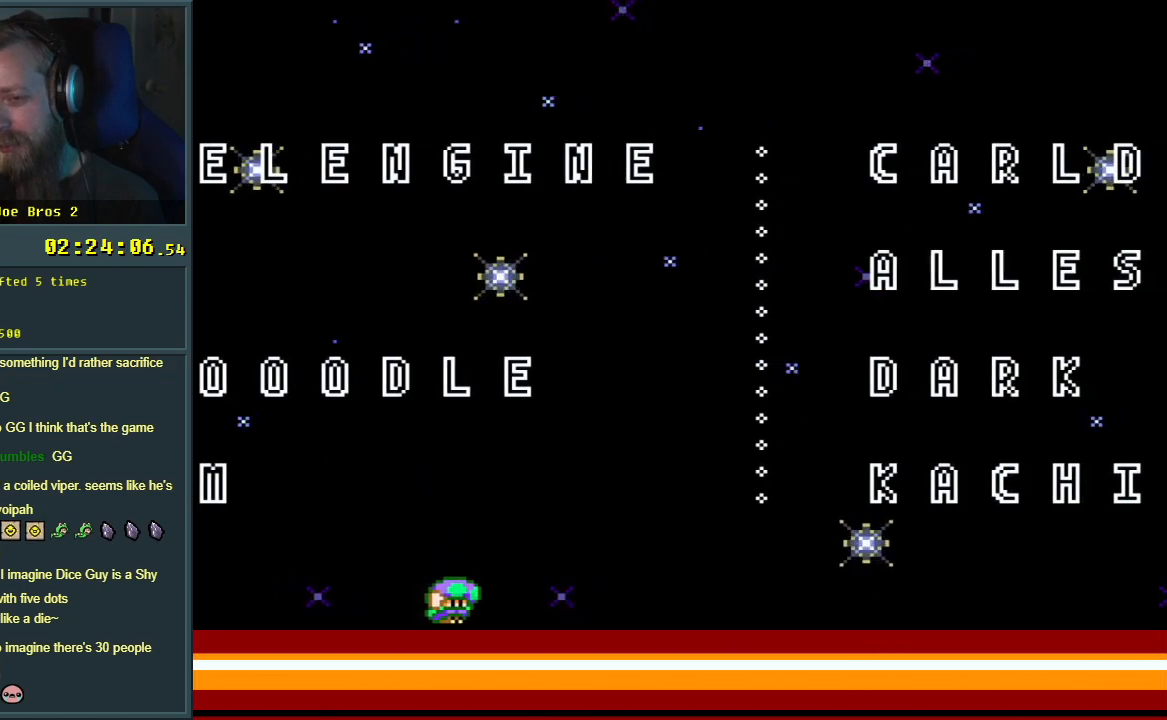
{"buttons": ["DPAD_DOWN", "DPAD_RIGHT"], "events": [[67, "B", "up"]]}
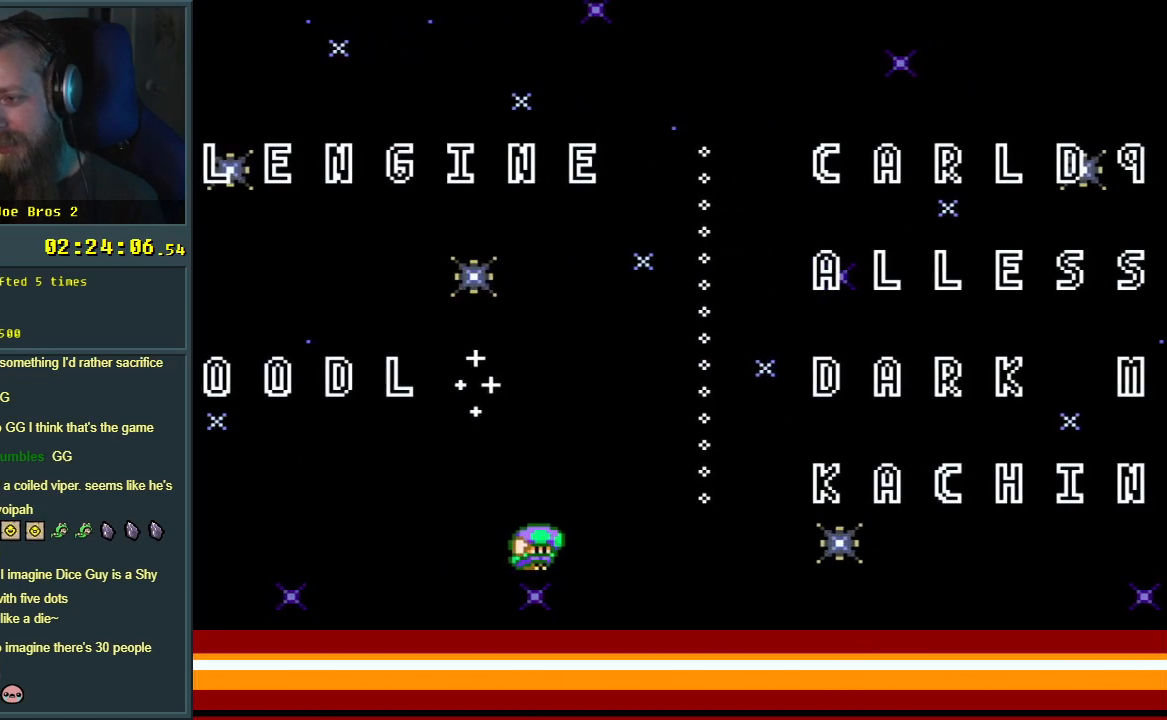
{"buttons": ["DPAD_DOWN", "DPAD_RIGHT"], "events": [[100, "B", "down"], [200, "B", "up"]]}
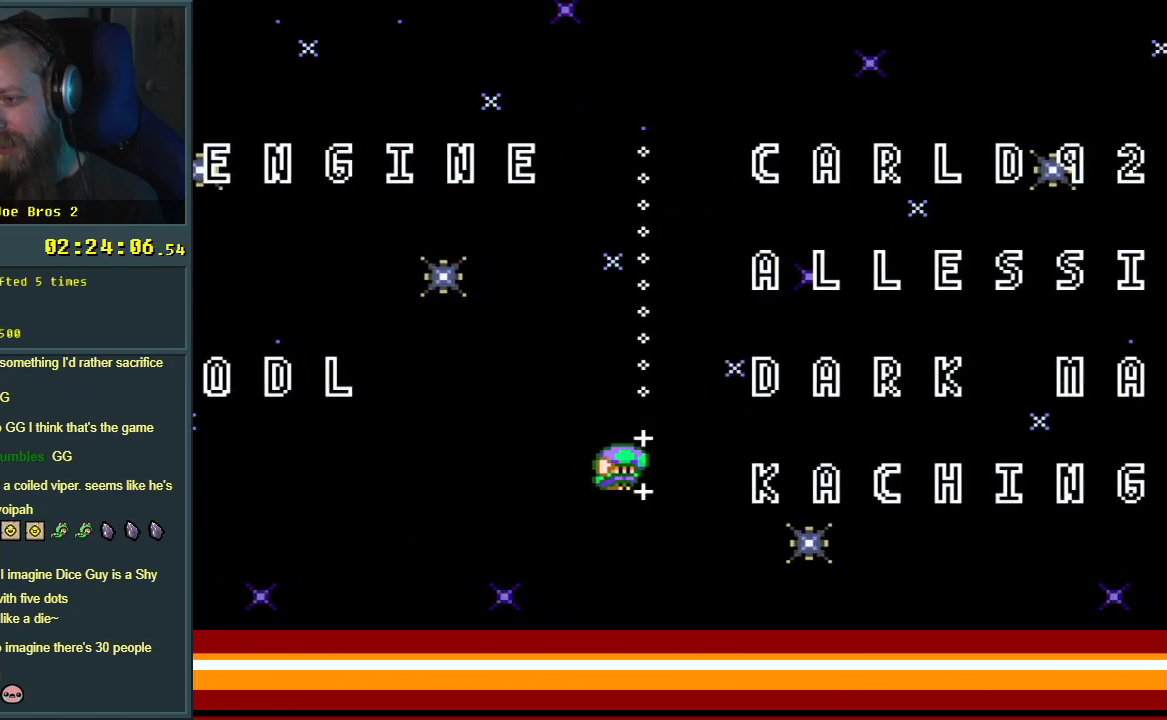
{"buttons": ["DPAD_DOWN"], "events": [[200, "DPAD_RIGHT", "up"], [217, "B", "down"], [300, "B", "up"]]}